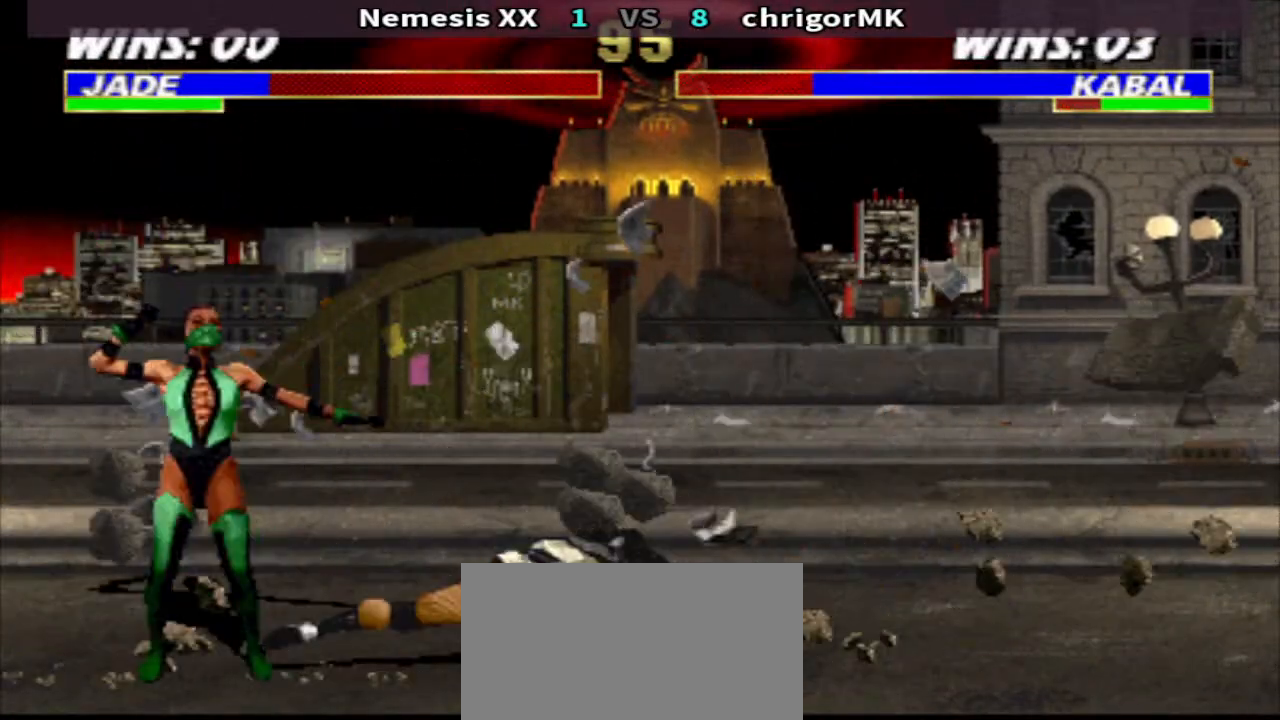
Gameplay with a controller (arcade stick); each line is a JSON object with the inputs held at the frame after it. "events" lists button and stick changes between this image and that frame as [ms after this image, input, new state], when the widget could be followed in between. Not read: L3 R3.
{"buttons": ["SQUARE", "R1", "DPAD_LEFT"], "events": [[67, "DPAD_DOWN", "up"], [67, "DPAD_RIGHT", "up"], [100, "TRIANGLE", "up"], [233, "DPAD_LEFT", "down"], [233, "R1", "down"], [467, "SQUARE", "down"]]}
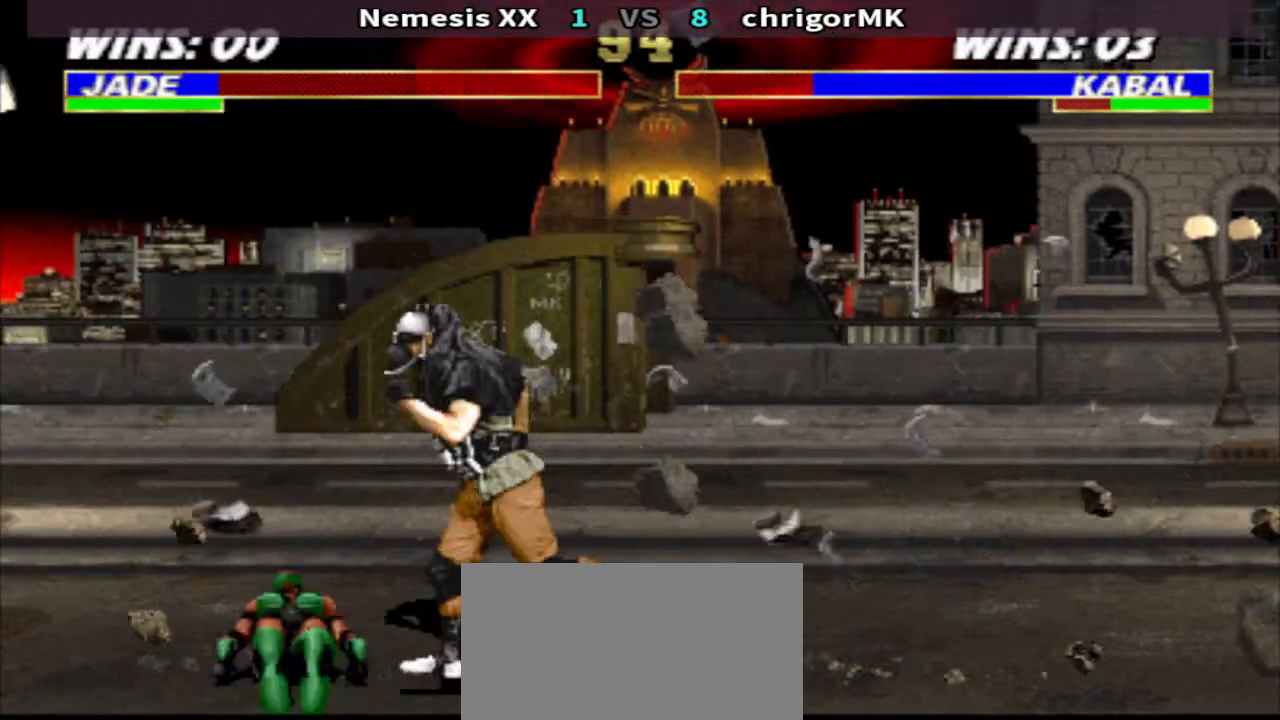
{"buttons": ["SQUARE", "DPAD_DOWN", "DPAD_LEFT"], "events": [[33, "R1", "up"], [33, "SQUARE", "up"], [100, "DPAD_DOWN", "down"], [100, "SQUARE", "down"], [200, "SQUARE", "up"], [300, "SQUARE", "down"], [367, "SQUARE", "up"], [467, "SQUARE", "down"]]}
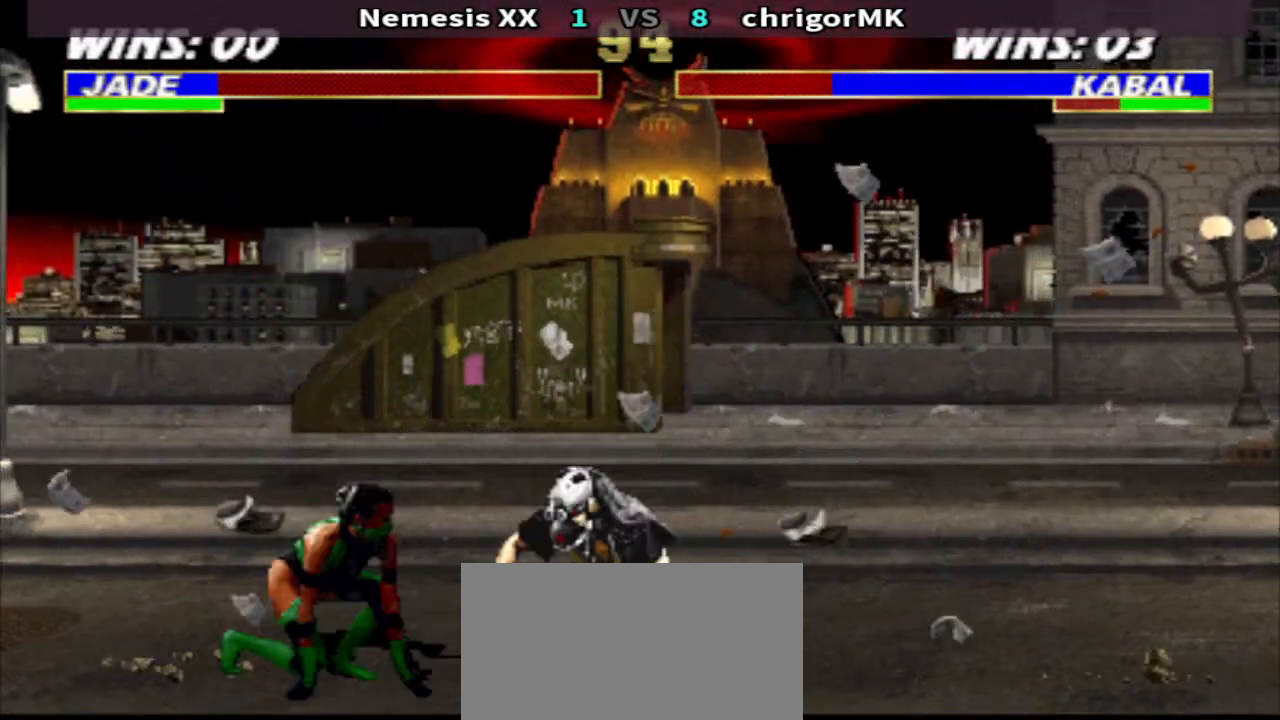
{"buttons": ["DPAD_UP", "DPAD_LEFT"], "events": [[33, "SQUARE", "up"], [167, "CIRCLE", "down"], [267, "CIRCLE", "up"], [367, "DPAD_DOWN", "up"], [467, "DPAD_UP", "down"]]}
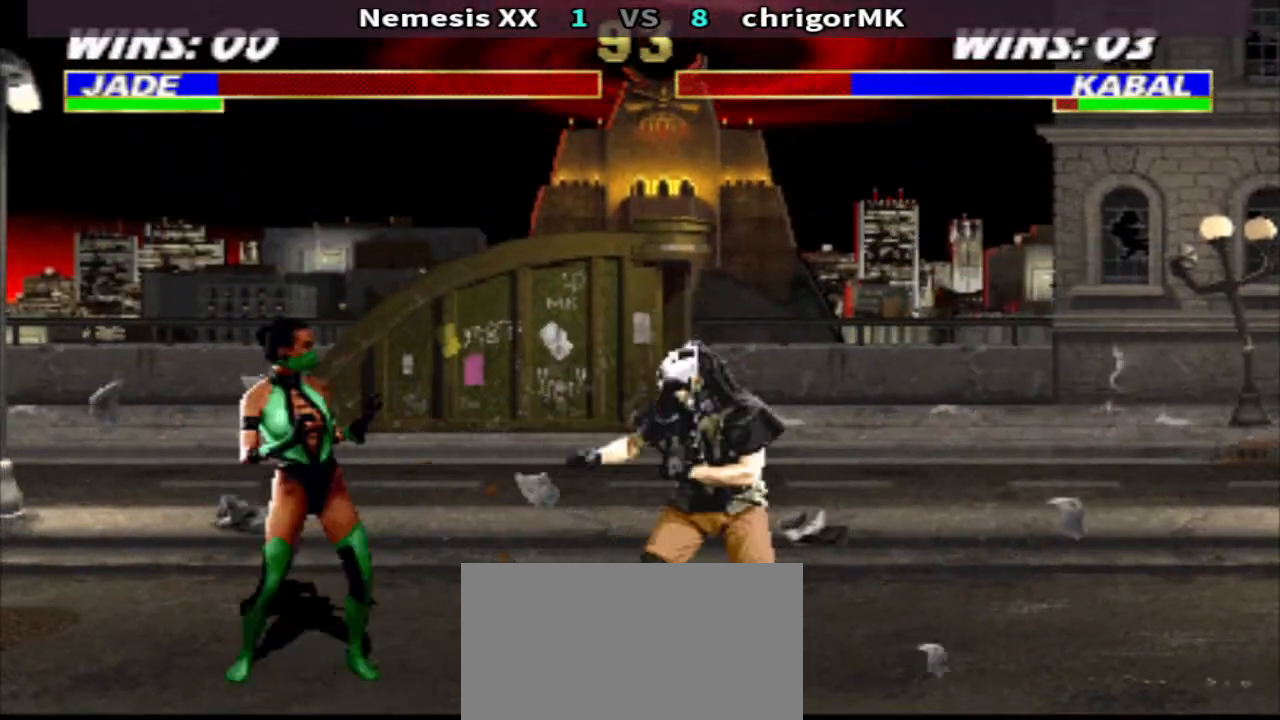
{"buttons": ["DPAD_DOWN"], "events": [[167, "DPAD_LEFT", "up"], [167, "DPAD_UP", "up"], [367, "CIRCLE", "down"], [433, "CIRCLE", "up"], [433, "DPAD_DOWN", "down"]]}
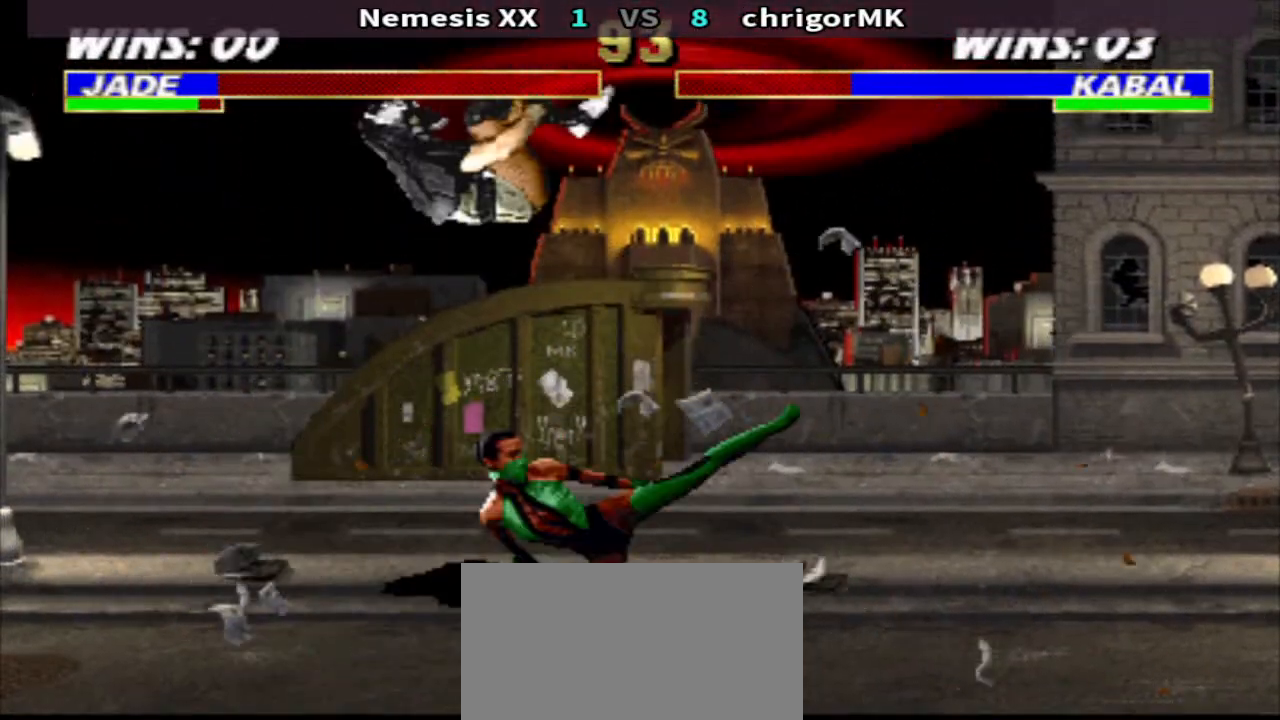
{"buttons": ["DPAD_RIGHT"], "events": [[33, "DPAD_LEFT", "down"], [33, "TRIANGLE", "down"], [300, "DPAD_DOWN", "up"], [300, "DPAD_LEFT", "up"], [333, "TRIANGLE", "up"], [467, "DPAD_RIGHT", "down"]]}
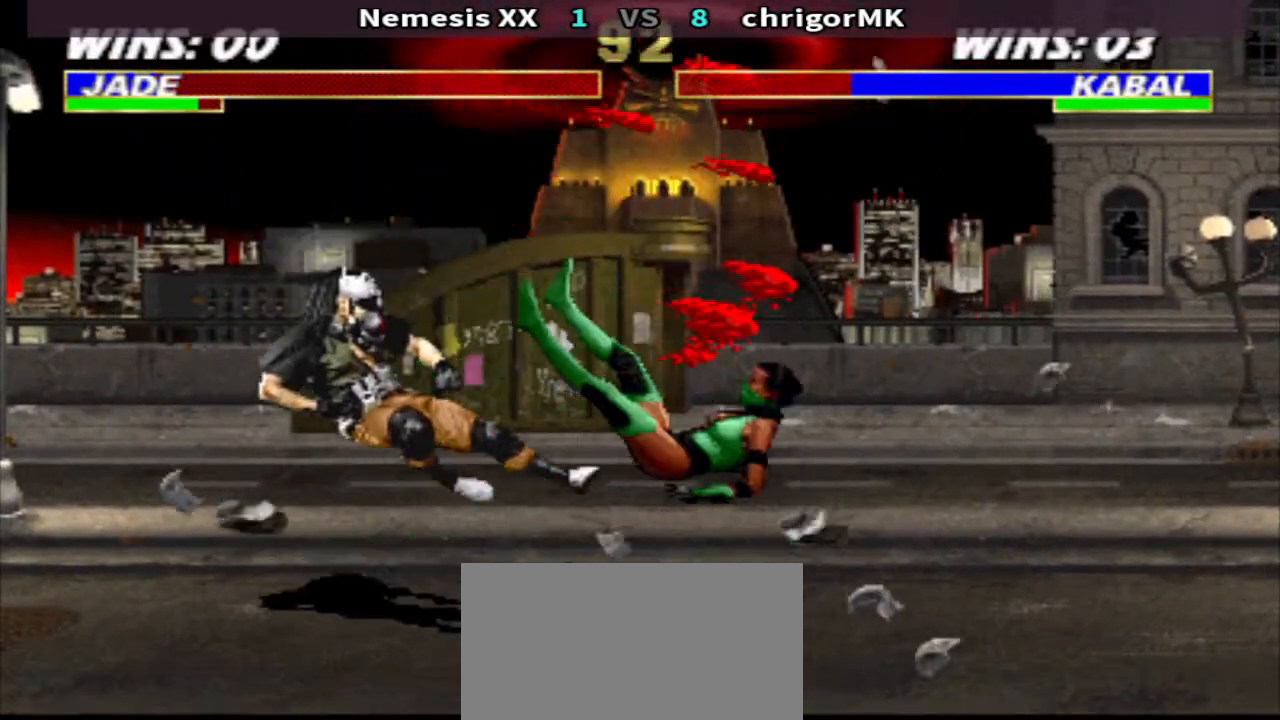
{"buttons": ["R2"], "events": [[33, "R1", "down"], [133, "DPAD_RIGHT", "up"], [200, "DPAD_RIGHT", "down"], [300, "DPAD_RIGHT", "up"], [367, "DPAD_RIGHT", "down"], [367, "R1", "up"], [467, "DPAD_RIGHT", "up"], [467, "R2", "down"]]}
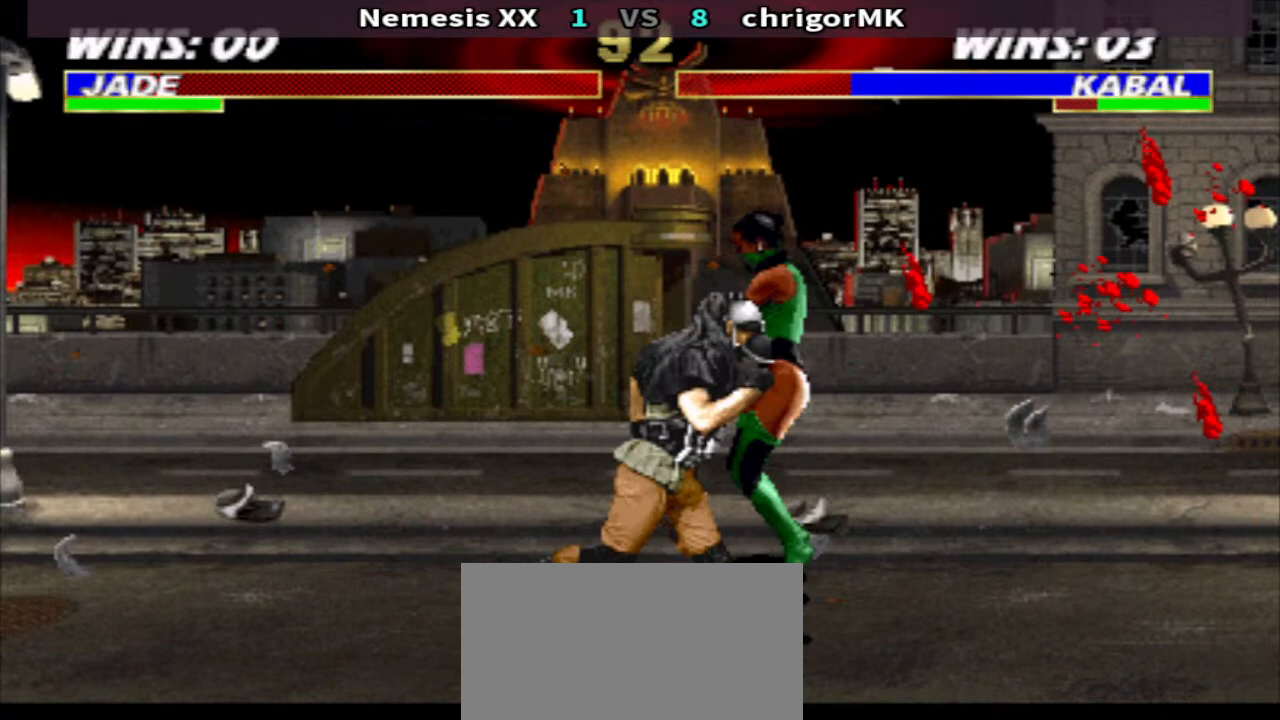
{"buttons": ["TRIANGLE"], "events": [[67, "CIRCLE", "down"], [67, "R2", "up"], [200, "CIRCLE", "up"], [200, "R2", "down"], [267, "R2", "up"], [400, "TRIANGLE", "down"]]}
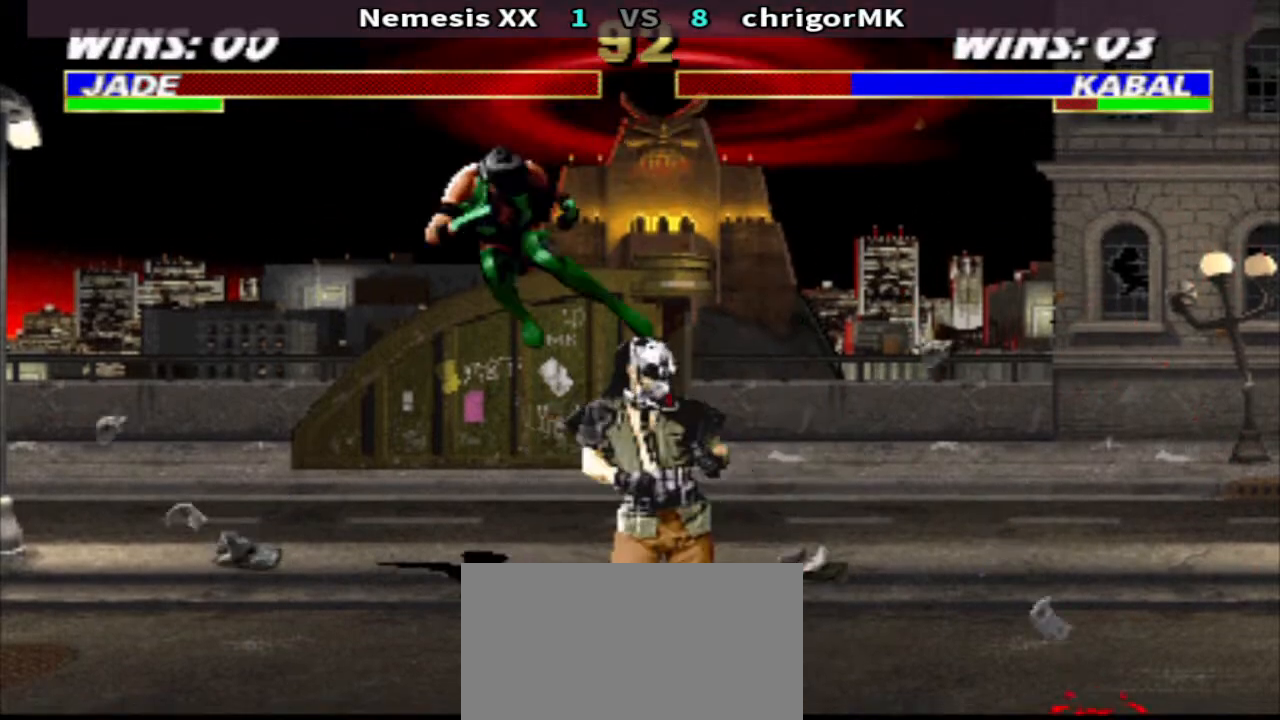
{"buttons": [], "events": [[100, "DPAD_RIGHT", "down"], [167, "DPAD_DOWN", "down"], [400, "DPAD_DOWN", "up"], [400, "DPAD_RIGHT", "up"], [400, "TRIANGLE", "up"]]}
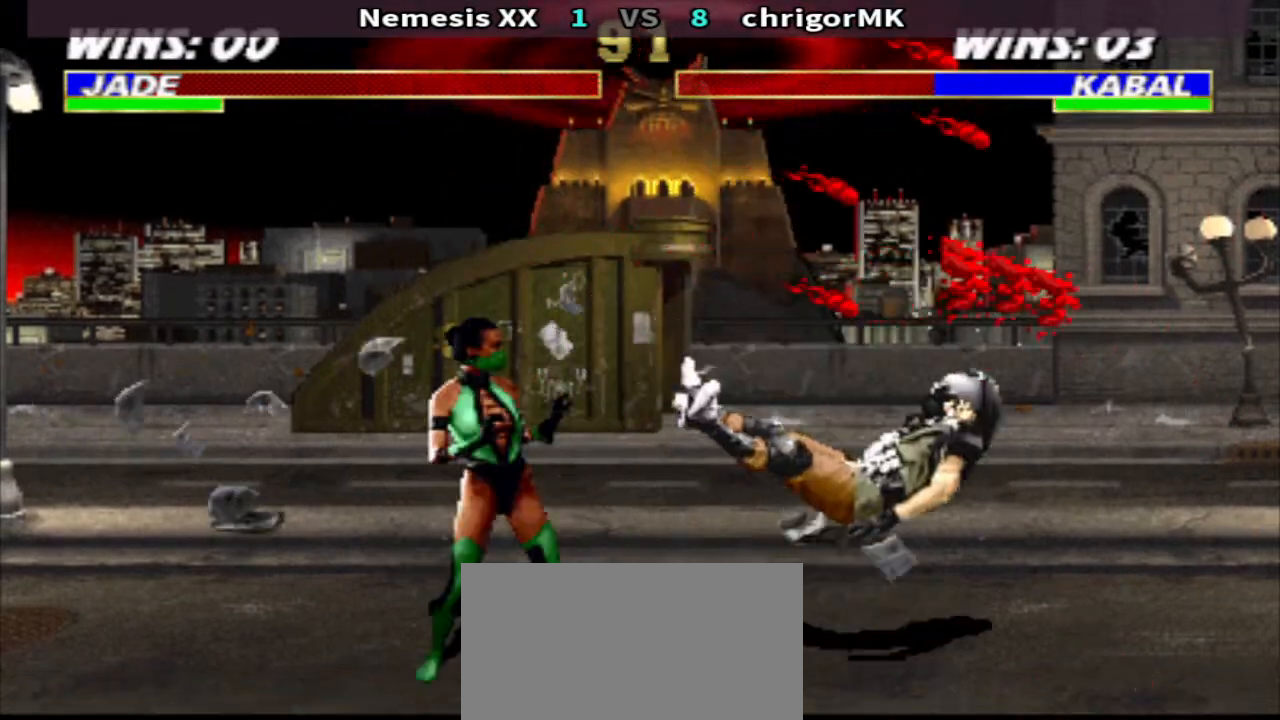
{"buttons": [], "events": [[100, "DPAD_RIGHT", "down"], [233, "DPAD_LEFT", "down"], [233, "DPAD_RIGHT", "up"], [333, "CIRCLE", "down"], [400, "CIRCLE", "up"], [400, "DPAD_LEFT", "up"]]}
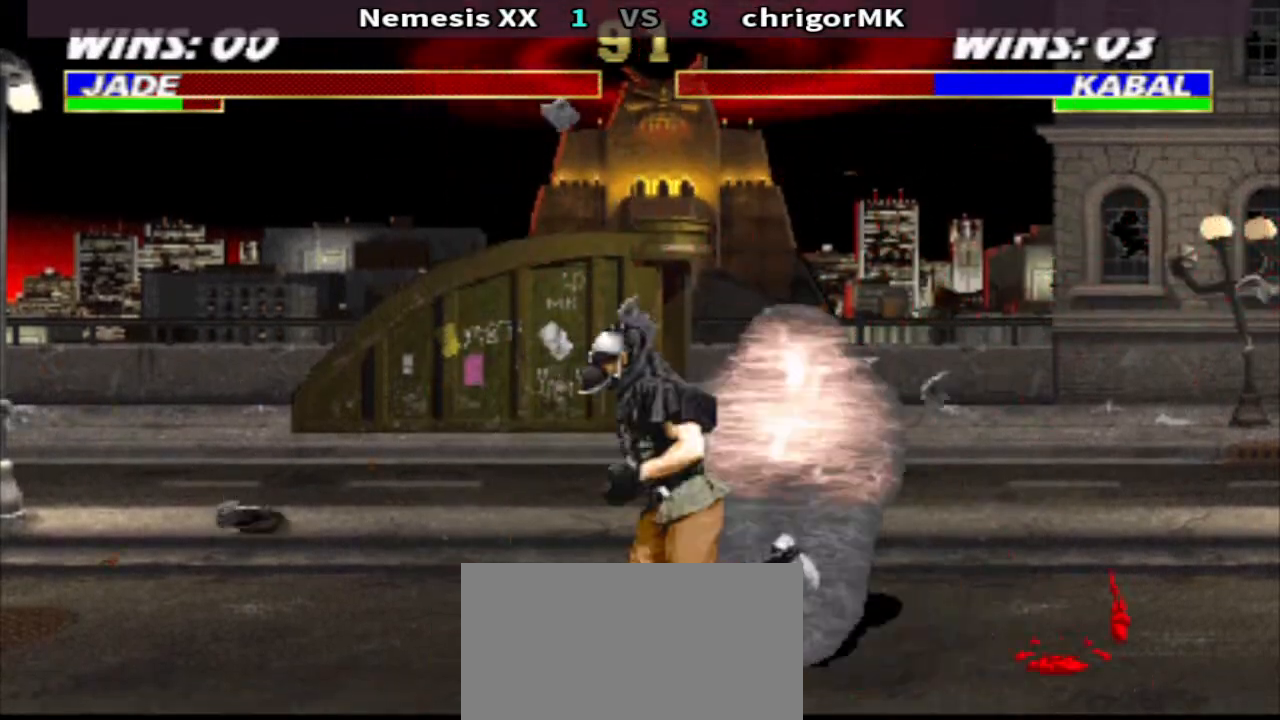
{"buttons": ["R1", "DPAD_RIGHT"], "events": [[367, "R1", "down"], [467, "DPAD_RIGHT", "down"]]}
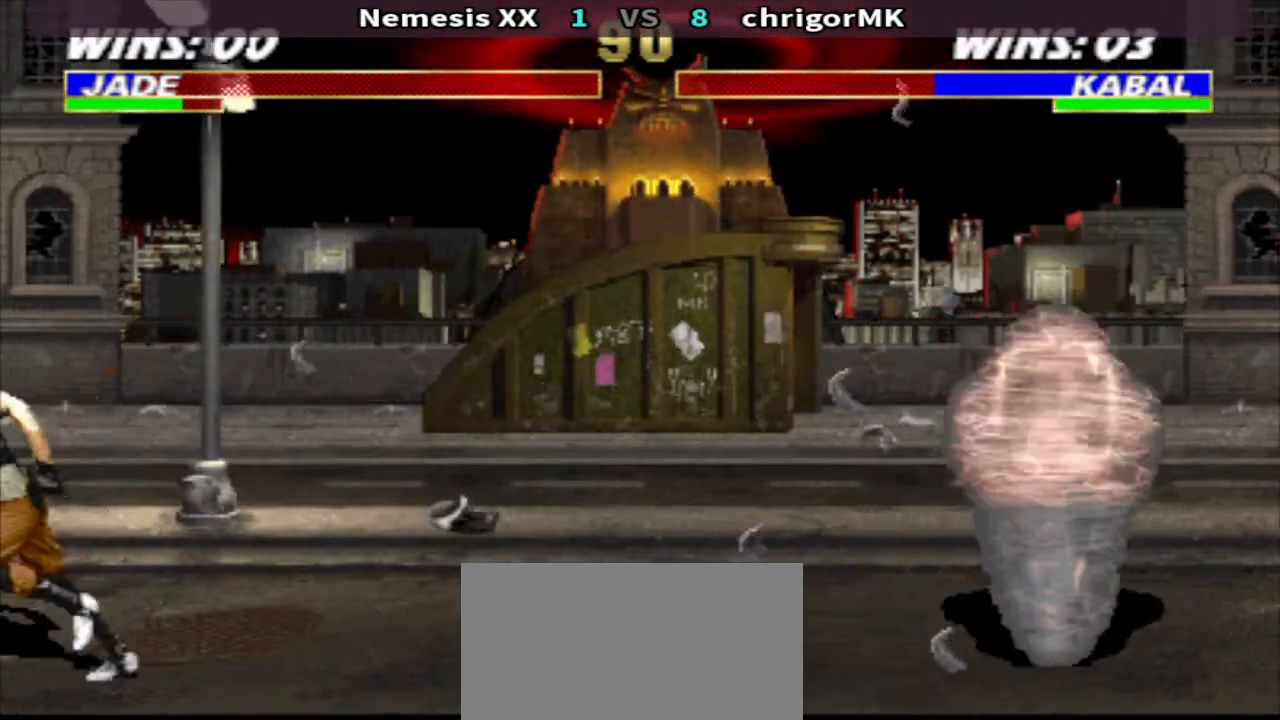
{"buttons": [], "events": [[233, "DPAD_UP", "down"], [300, "R1", "up"], [400, "DPAD_RIGHT", "up"], [400, "DPAD_UP", "up"]]}
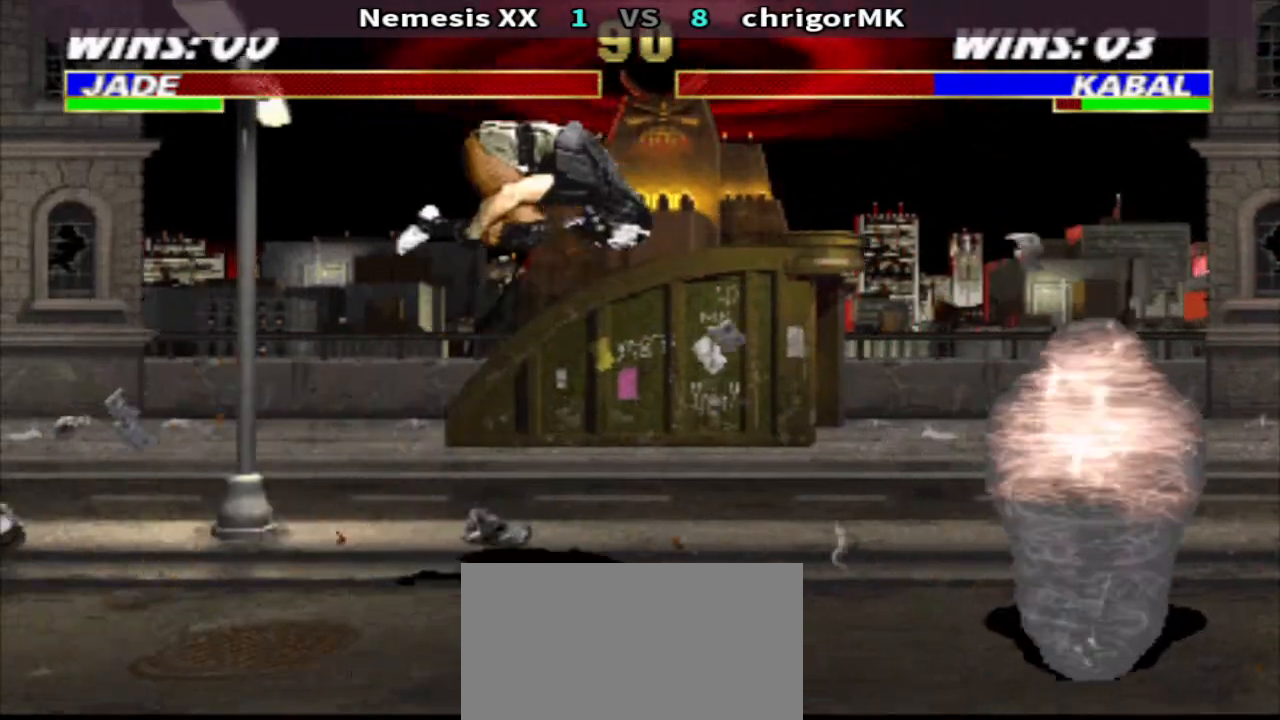
{"buttons": [], "events": [[133, "DPAD_LEFT", "down"], [200, "R2", "down"], [267, "DPAD_LEFT", "up"], [333, "DPAD_LEFT", "down"], [333, "R2", "up"], [400, "SQUARE", "down"], [467, "DPAD_LEFT", "up"], [467, "SQUARE", "up"]]}
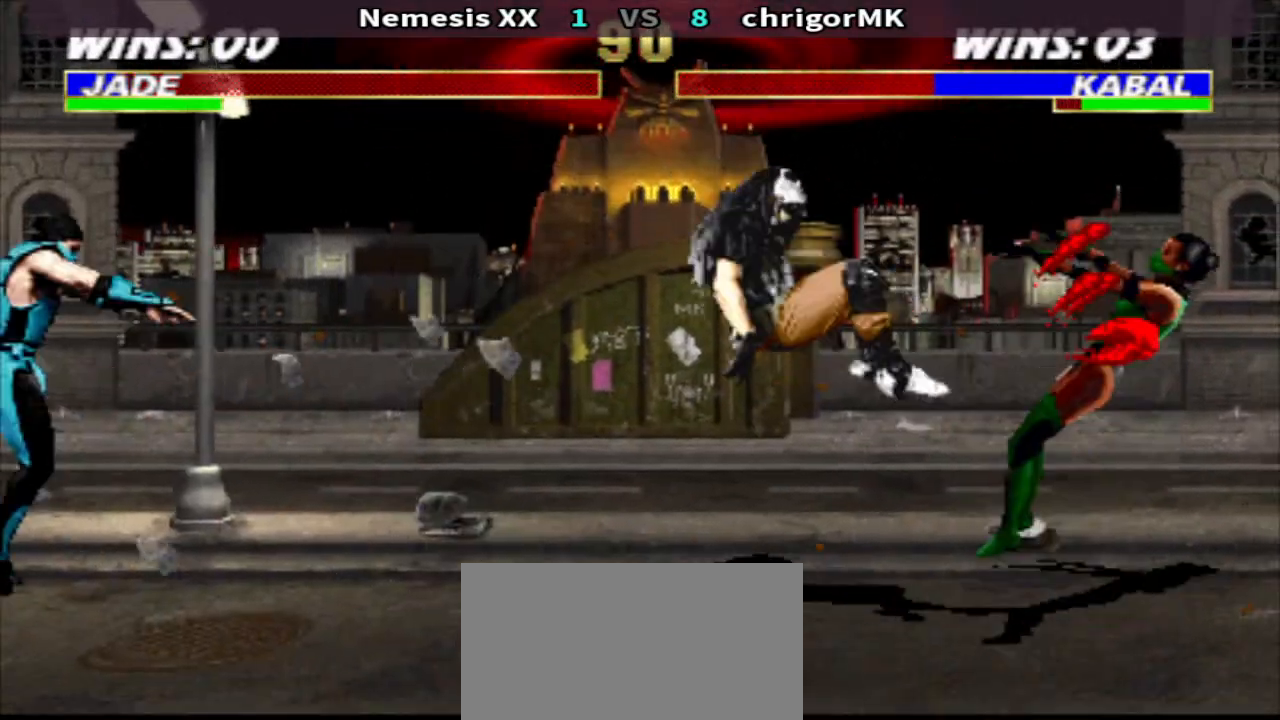
{"buttons": ["R1", "DPAD_LEFT"], "events": [[500, "DPAD_LEFT", "down"], [500, "R1", "down"]]}
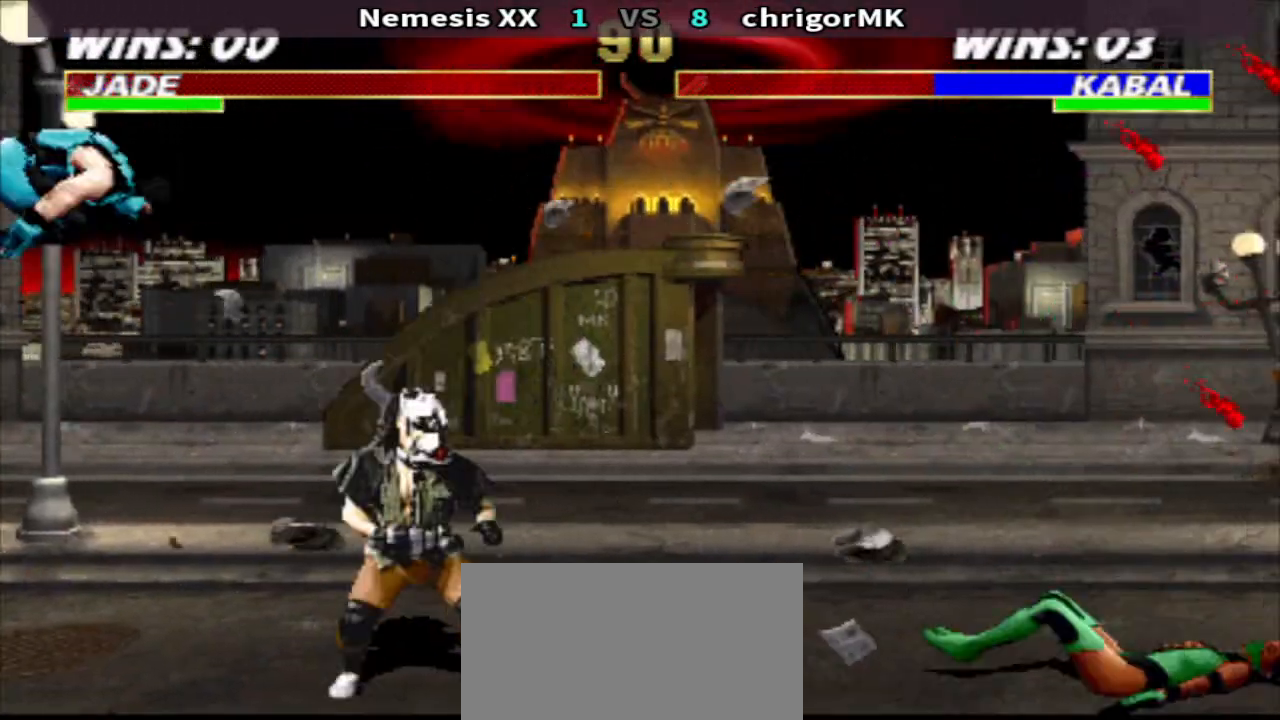
{"buttons": ["CIRCLE"], "events": [[67, "DPAD_UP", "down"], [133, "R1", "up"], [200, "DPAD_LEFT", "up"], [200, "DPAD_UP", "up"], [500, "CIRCLE", "down"]]}
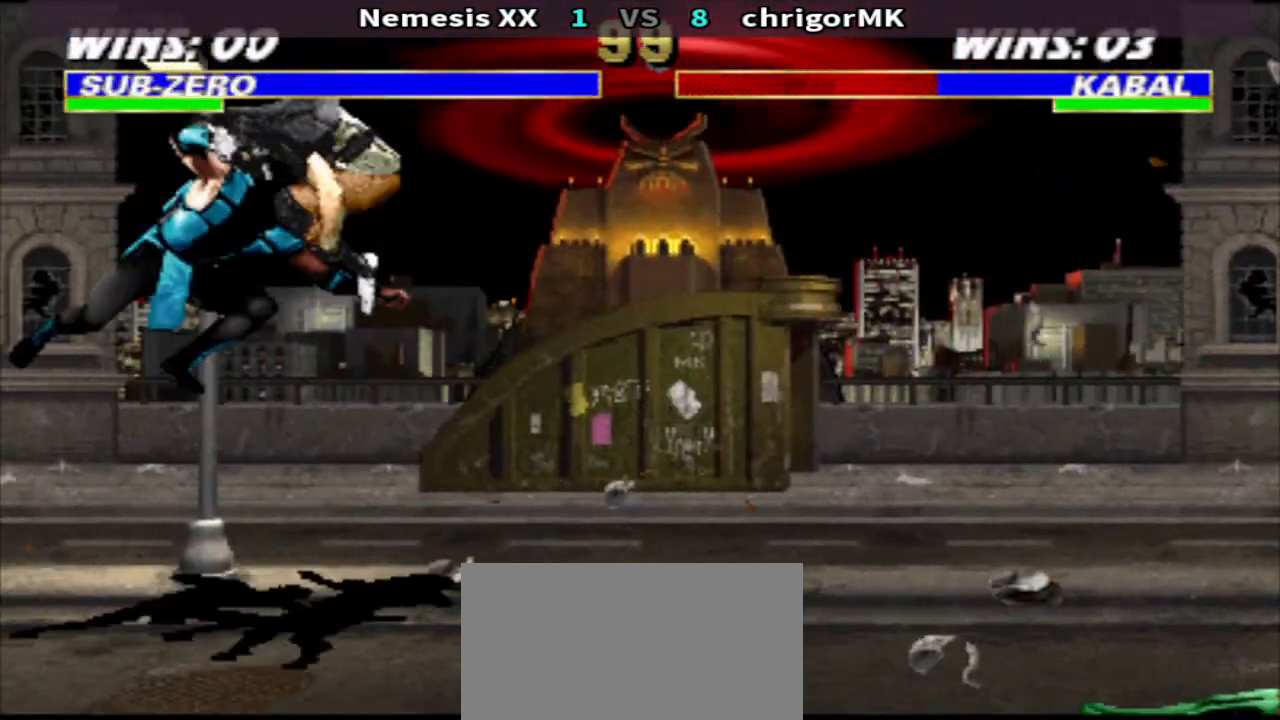
{"buttons": [], "events": [[133, "CIRCLE", "up"]]}
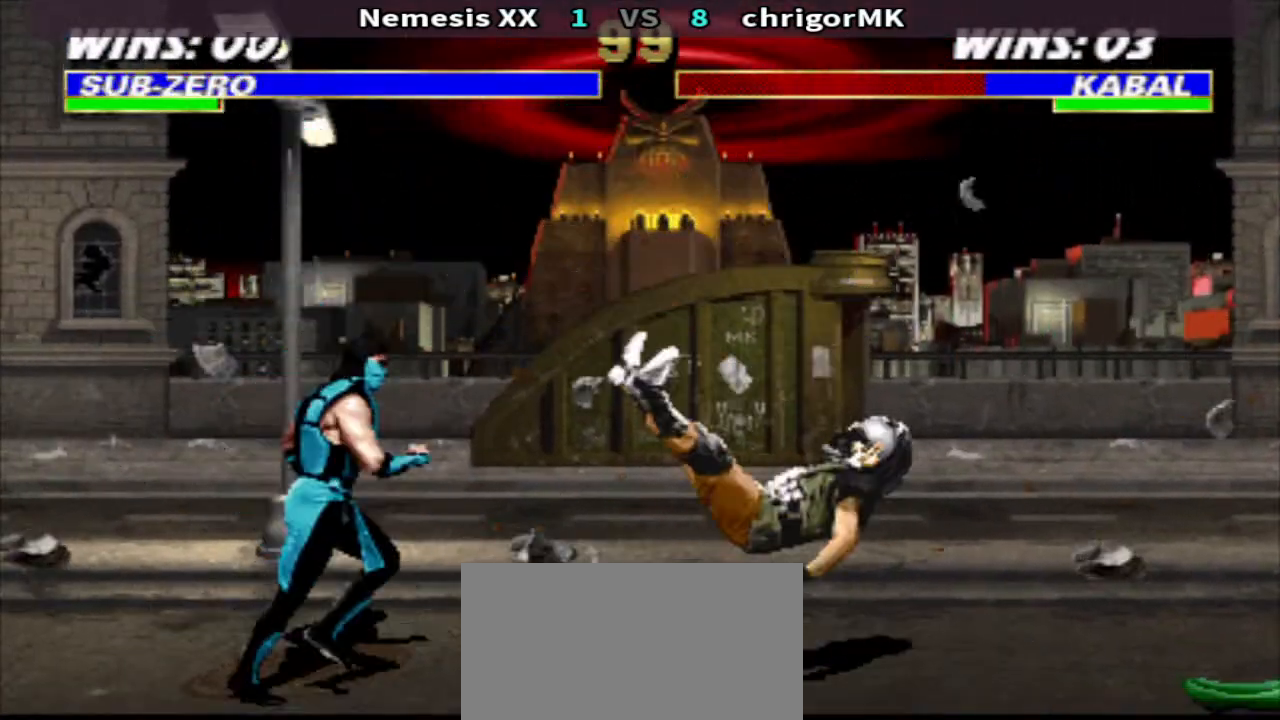
{"buttons": [], "events": [[67, "DPAD_RIGHT", "down"], [200, "DPAD_LEFT", "down"], [200, "DPAD_RIGHT", "up"], [267, "CIRCLE", "down"], [333, "DPAD_LEFT", "up"], [400, "CIRCLE", "up"]]}
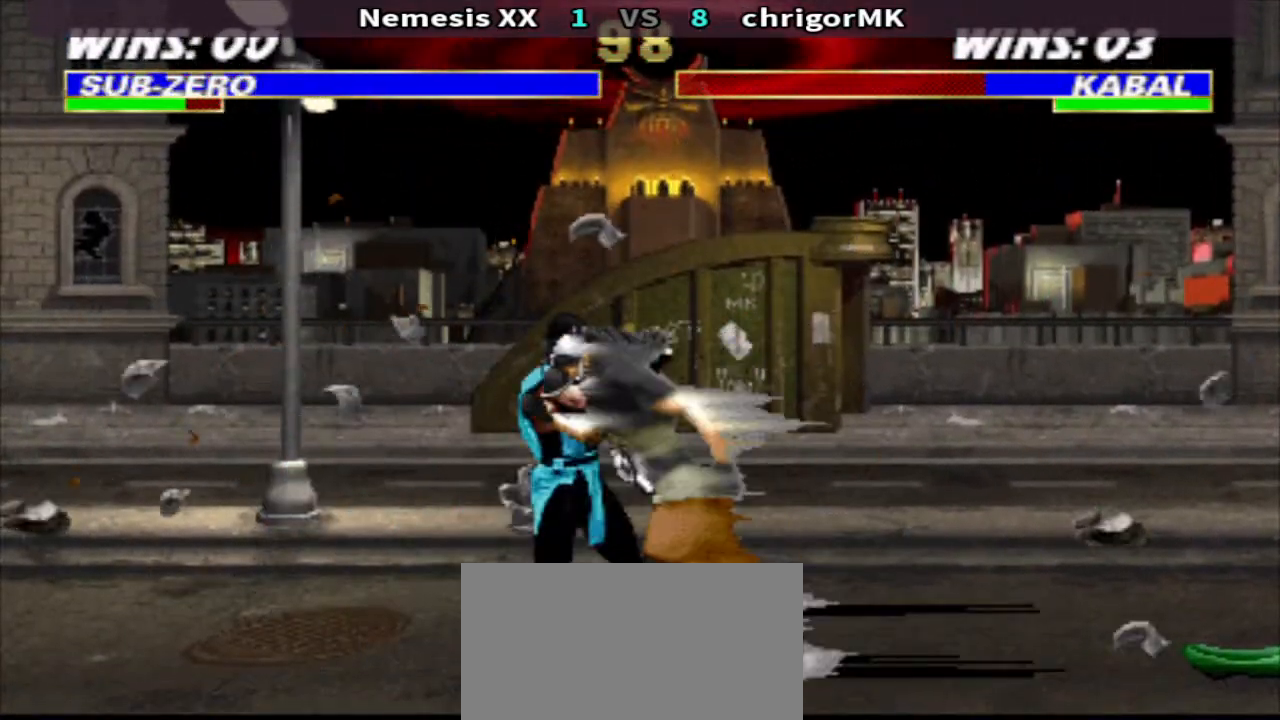
{"buttons": ["TRIANGLE", "DPAD_DOWN"], "events": [[233, "TRIANGLE", "down"], [300, "DPAD_RIGHT", "down"], [367, "DPAD_DOWN", "down"], [467, "DPAD_RIGHT", "up"]]}
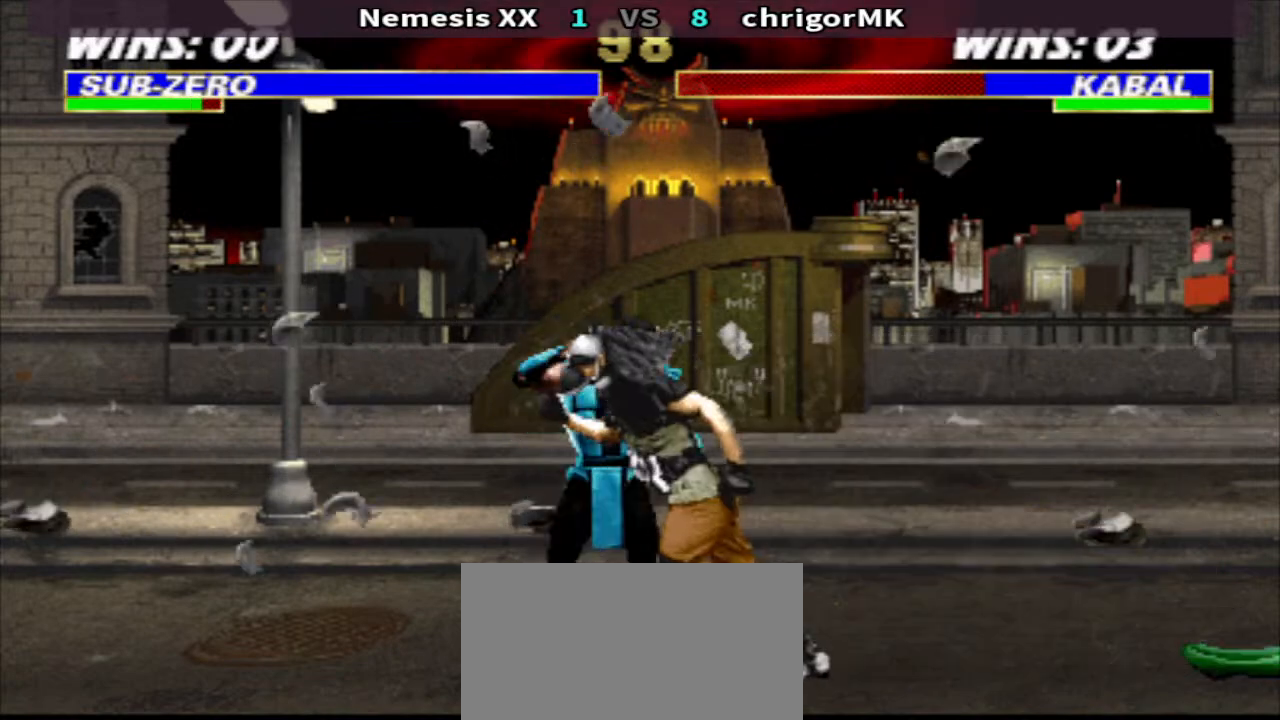
{"buttons": ["TRIANGLE", "DPAD_DOWN"], "events": [[67, "DPAD_RIGHT", "down"], [233, "DPAD_RIGHT", "up"]]}
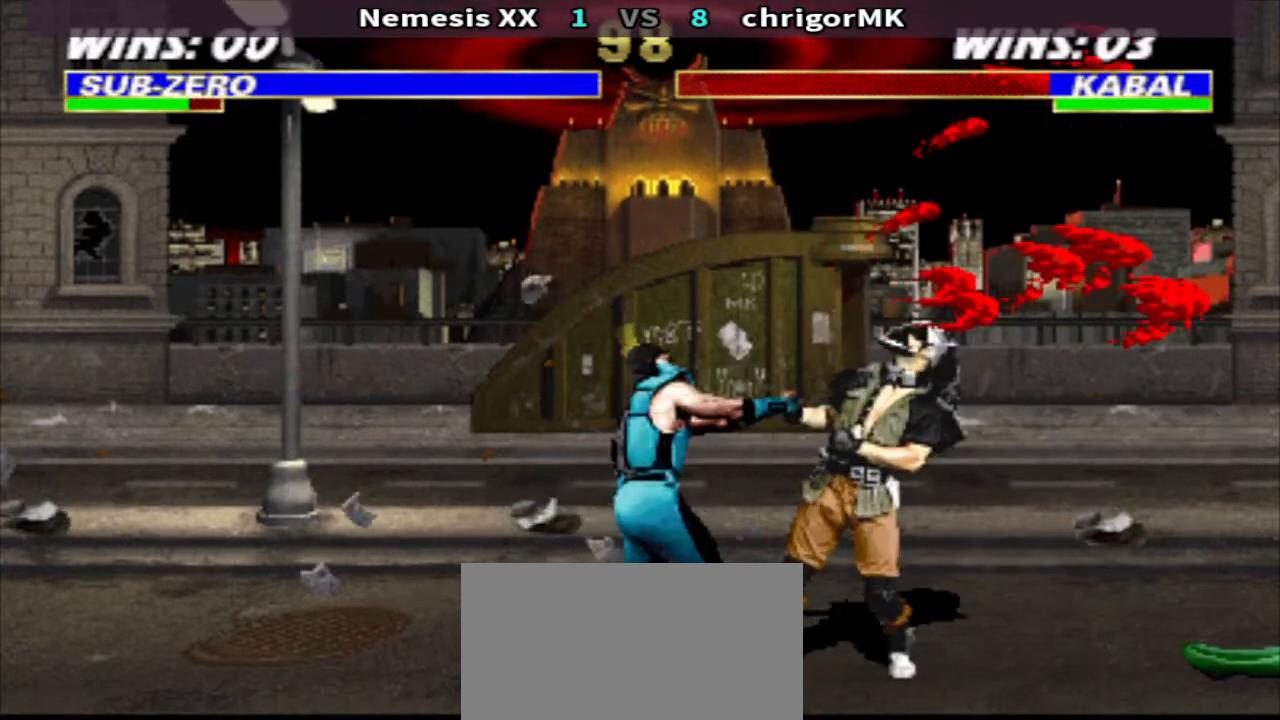
{"buttons": ["TRIANGLE", "DPAD_DOWN"], "events": []}
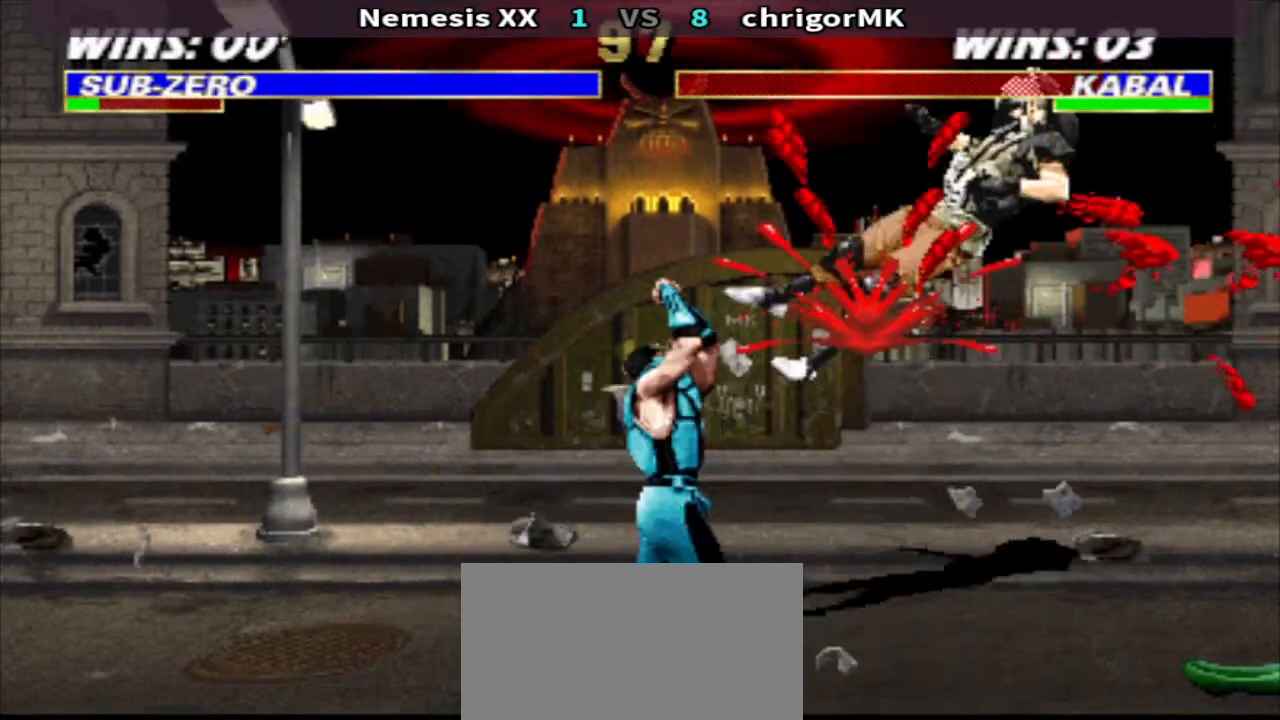
{"buttons": ["TRIANGLE", "DPAD_DOWN"], "events": []}
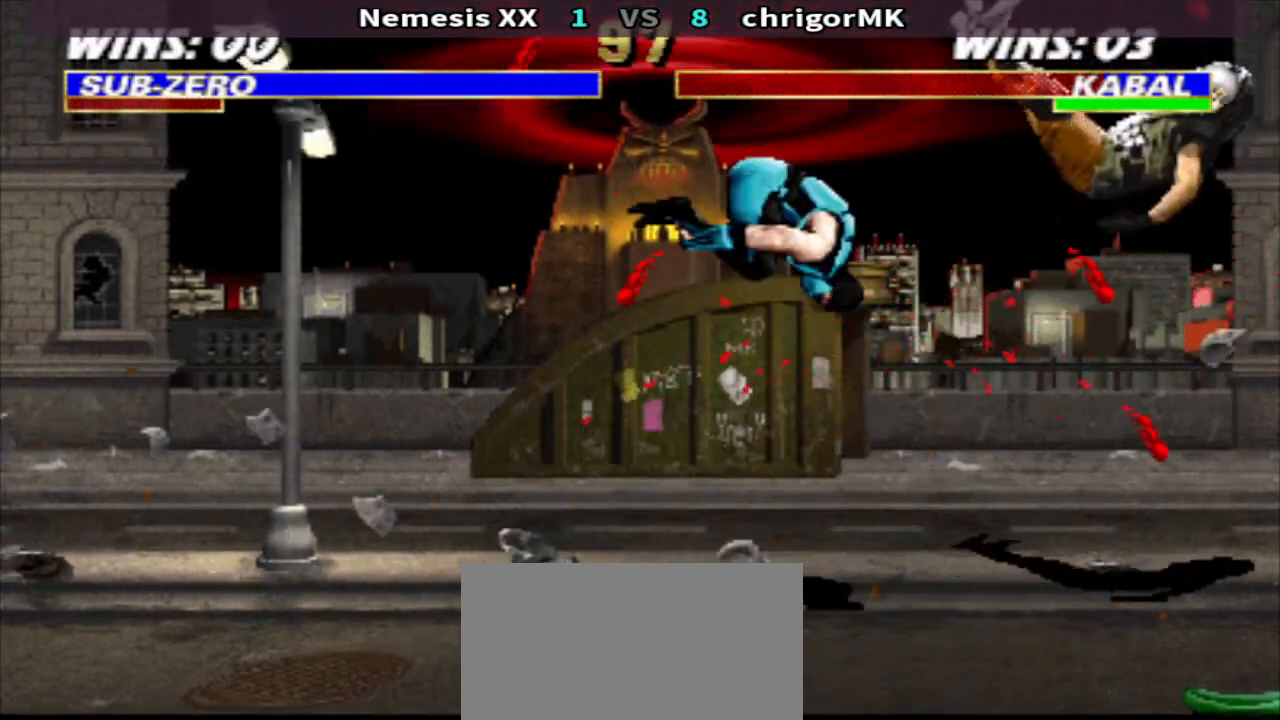
{"buttons": ["TRIANGLE", "DPAD_DOWN", "DPAD_RIGHT"], "events": [[367, "DPAD_RIGHT", "down"]]}
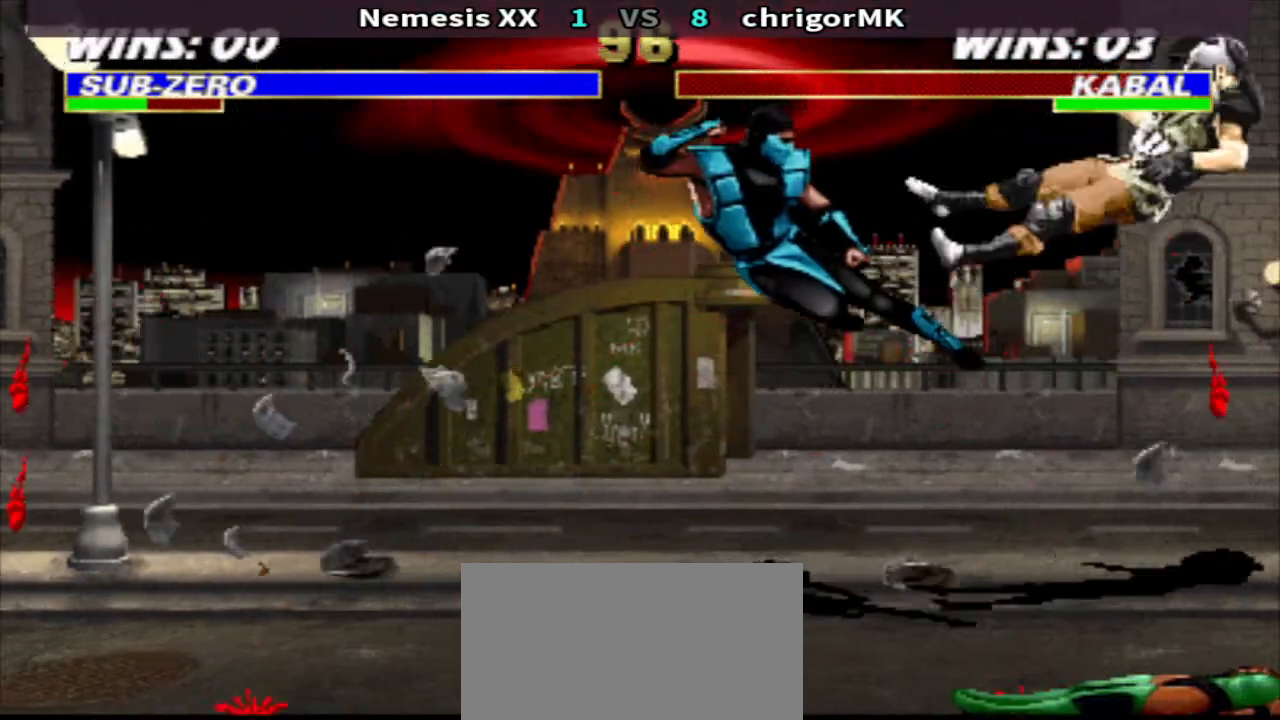
{"buttons": ["DPAD_DOWN", "DPAD_RIGHT"], "events": [[200, "TRIANGLE", "up"]]}
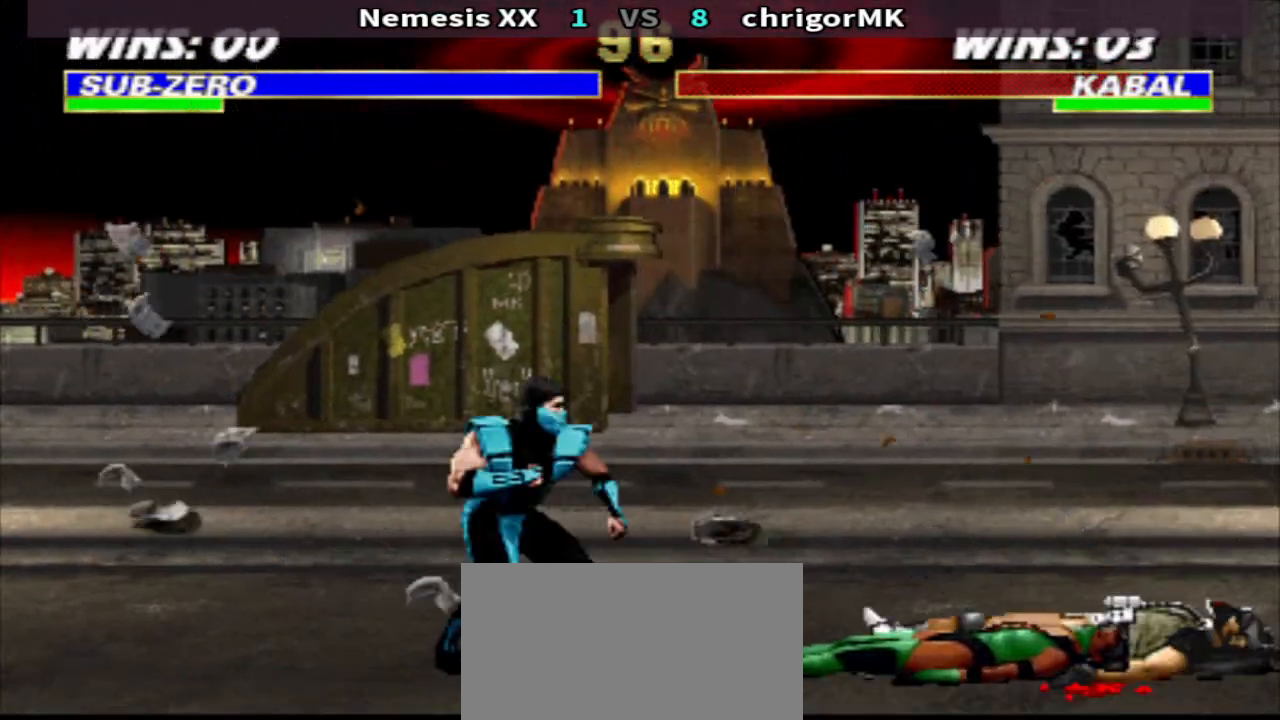
{"buttons": [], "events": [[167, "DPAD_DOWN", "up"], [167, "DPAD_RIGHT", "up"], [267, "DPAD_LEFT", "down"], [333, "DPAD_UP", "down"], [433, "DPAD_LEFT", "up"], [467, "DPAD_UP", "up"]]}
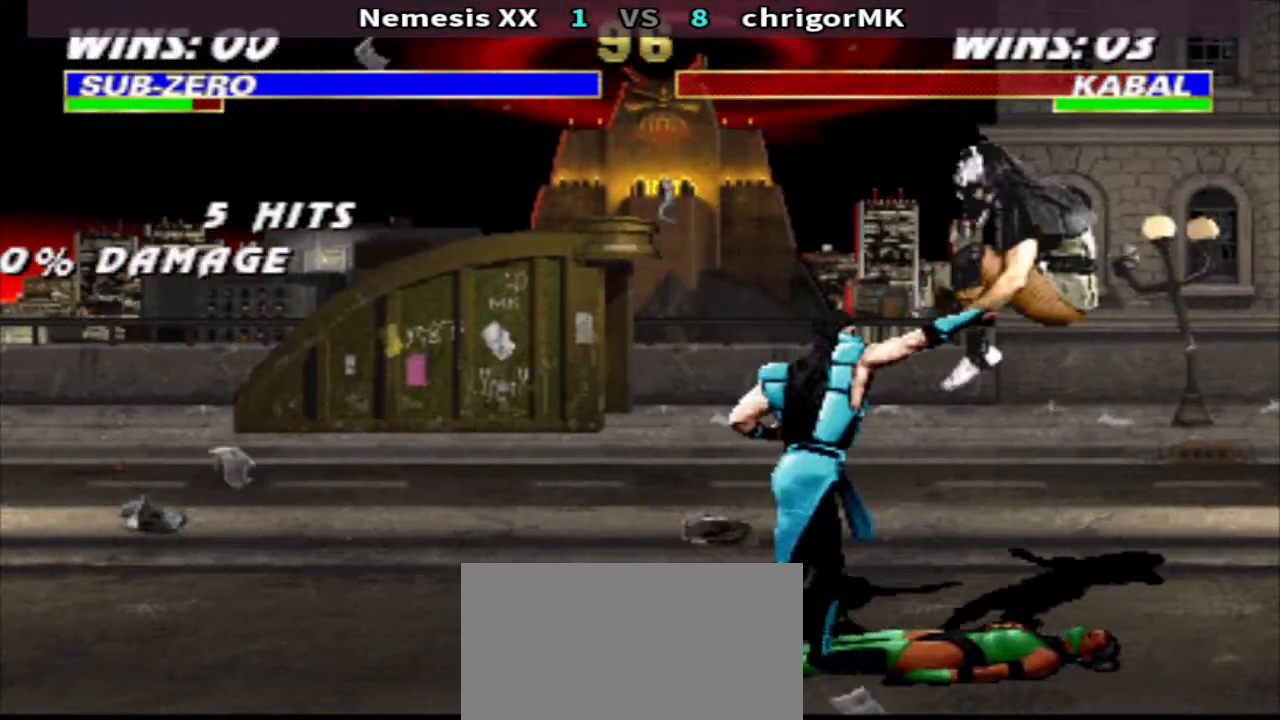
{"buttons": [], "events": []}
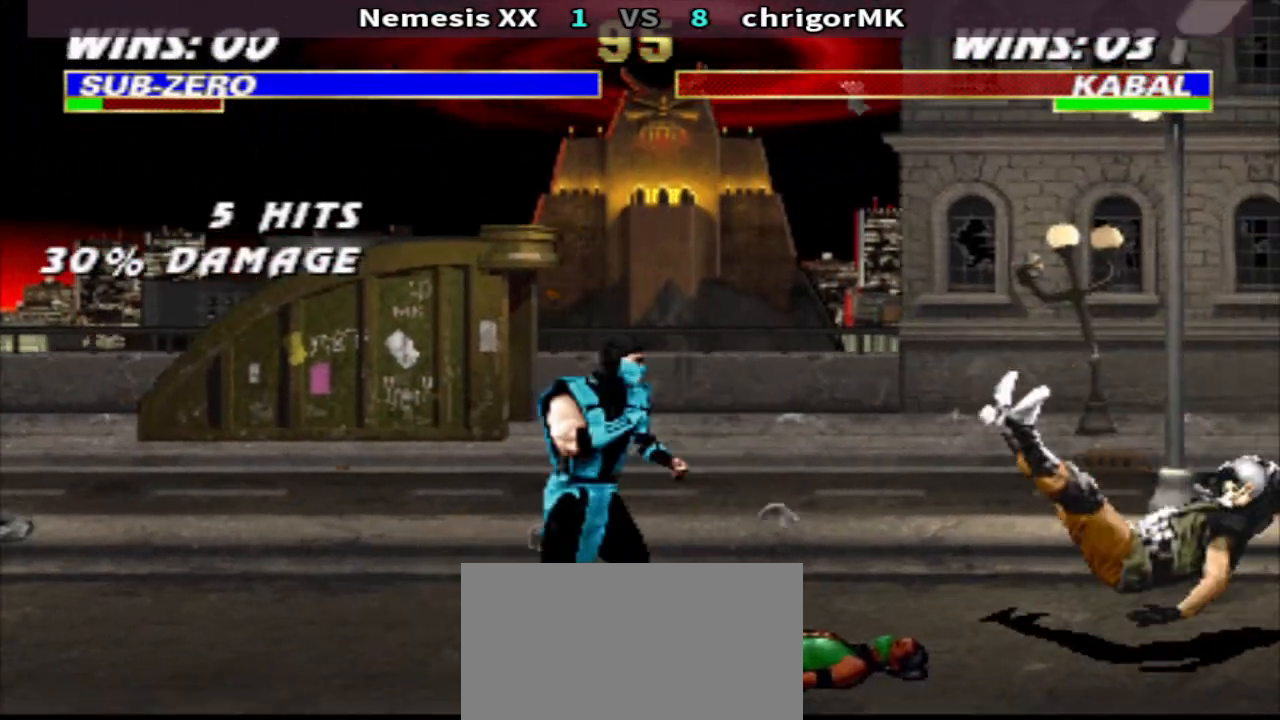
{"buttons": [], "events": [[33, "DPAD_RIGHT", "down"], [133, "DPAD_RIGHT", "up"], [200, "DPAD_RIGHT", "down"], [233, "DPAD_UP", "down"], [233, "SQUARE", "down"], [300, "DPAD_RIGHT", "up"], [300, "DPAD_UP", "up"], [333, "SQUARE", "up"]]}
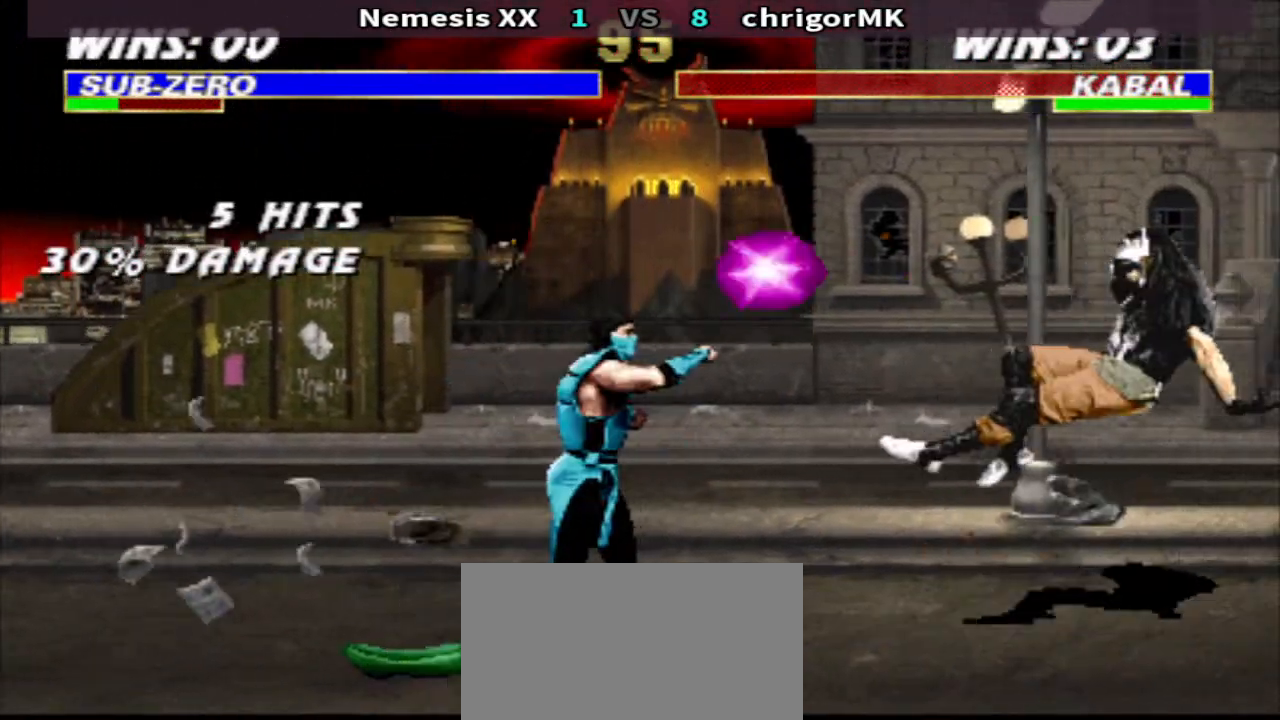
{"buttons": [], "events": [[100, "DPAD_RIGHT", "down"], [200, "DPAD_RIGHT", "up"], [267, "DPAD_RIGHT", "down"], [300, "SQUARE", "down"], [333, "DPAD_UP", "down"], [400, "DPAD_RIGHT", "up"], [400, "DPAD_UP", "up"], [400, "SQUARE", "up"]]}
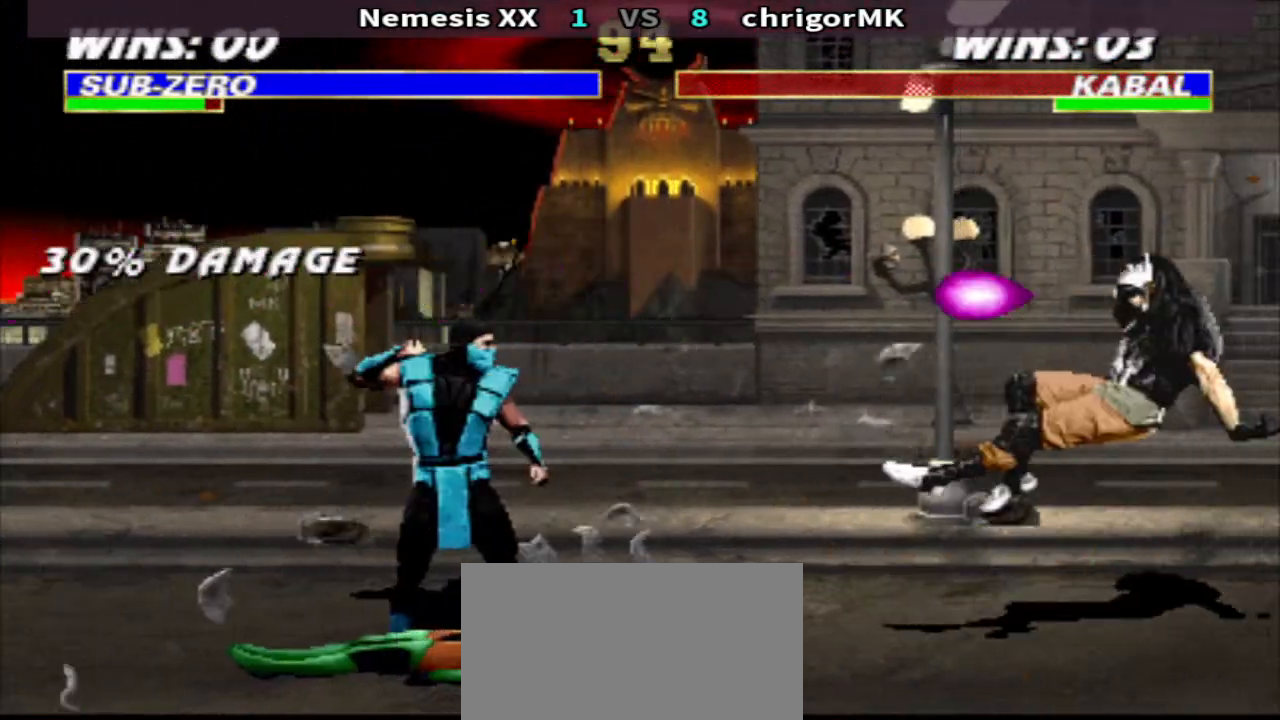
{"buttons": [], "events": [[167, "DPAD_RIGHT", "down"], [233, "DPAD_RIGHT", "up"], [333, "DPAD_RIGHT", "down"], [333, "DPAD_UP", "down"], [367, "SQUARE", "down"], [433, "DPAD_RIGHT", "up"], [433, "DPAD_UP", "up"], [467, "SQUARE", "up"]]}
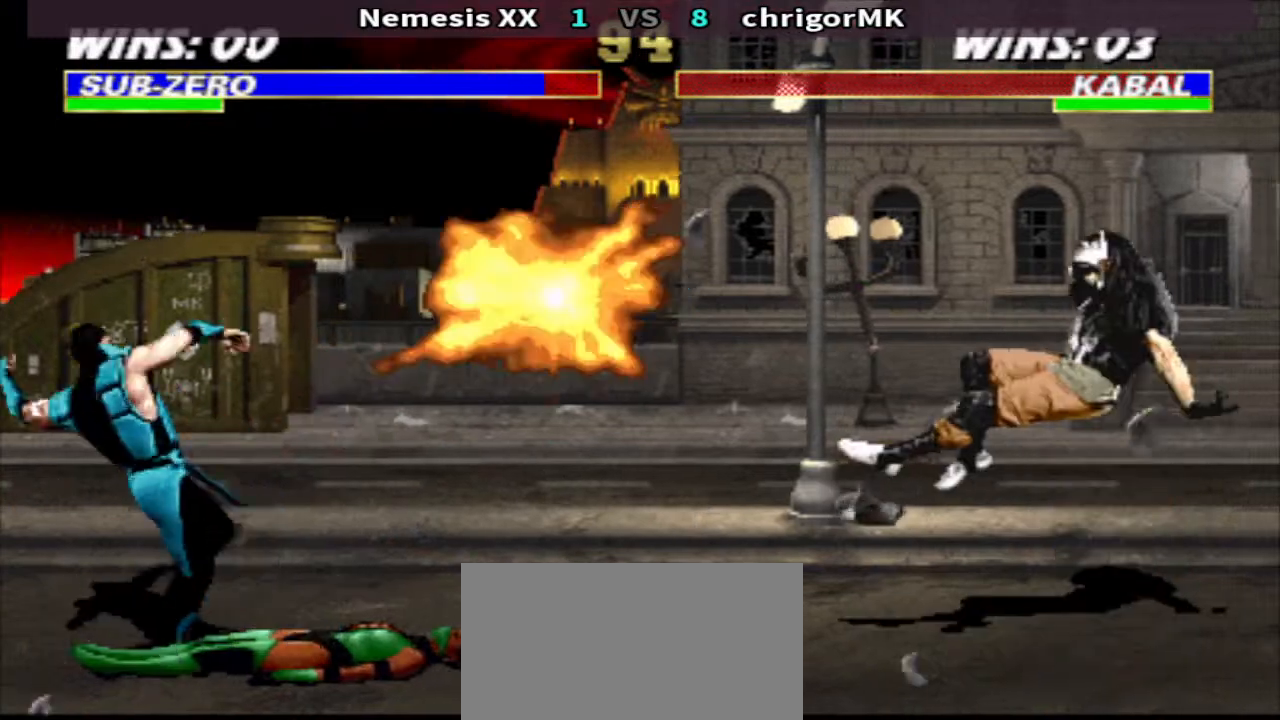
{"buttons": [], "events": [[200, "DPAD_RIGHT", "down"], [300, "DPAD_RIGHT", "up"], [367, "DPAD_RIGHT", "down"], [433, "DPAD_UP", "down"], [433, "SQUARE", "down"], [500, "DPAD_RIGHT", "up"], [500, "DPAD_UP", "up"], [500, "SQUARE", "up"]]}
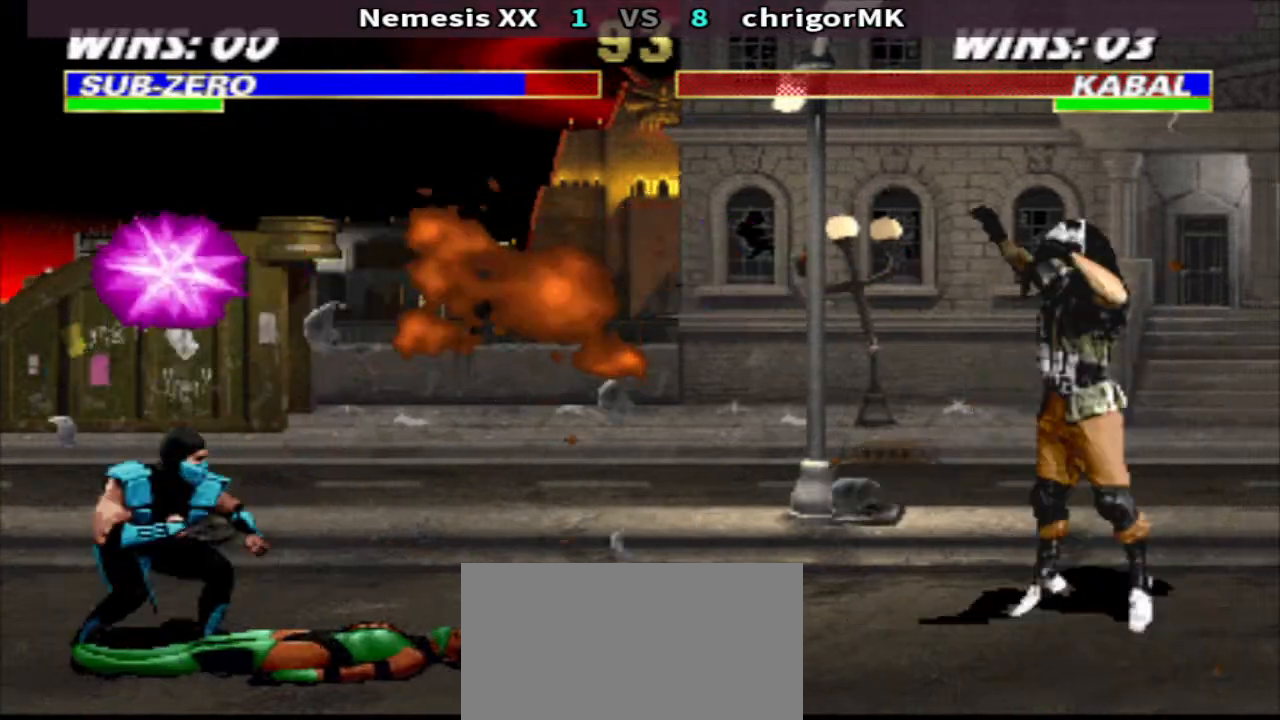
{"buttons": ["SQUARE", "DPAD_UP", "DPAD_RIGHT"], "events": [[300, "DPAD_RIGHT", "down"], [367, "DPAD_RIGHT", "up"], [433, "DPAD_RIGHT", "down"], [500, "DPAD_UP", "down"], [500, "SQUARE", "down"]]}
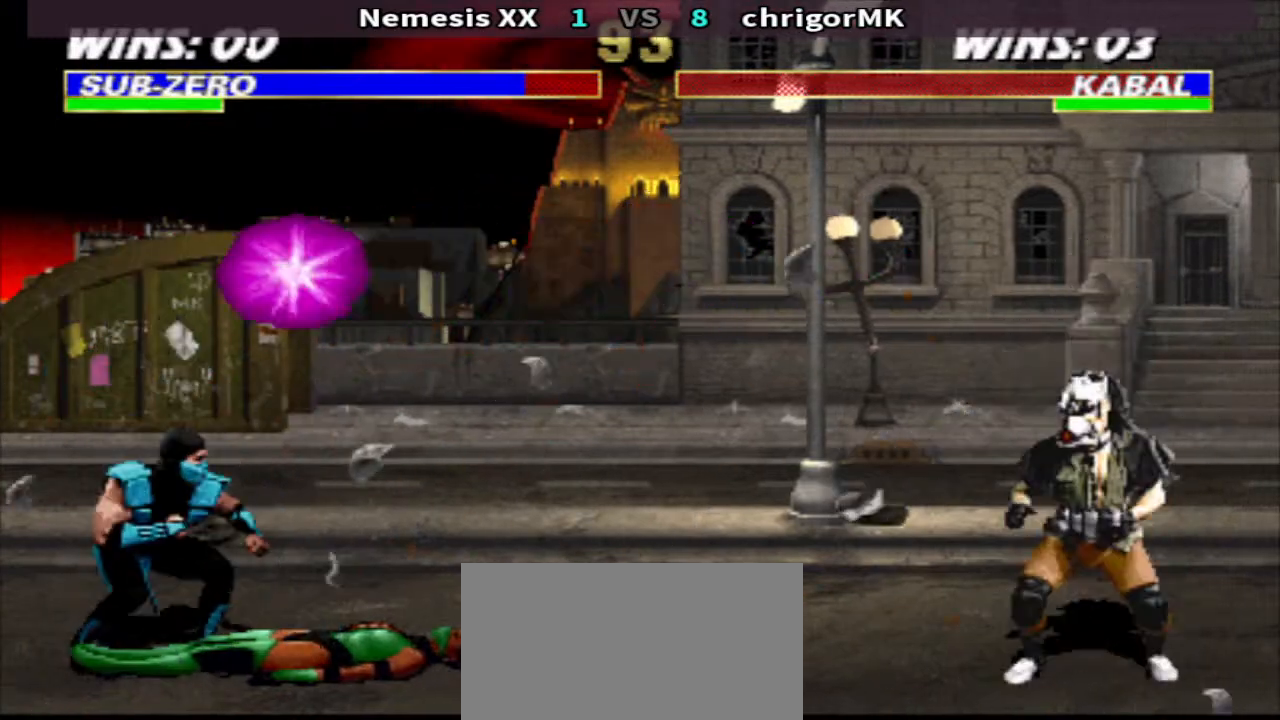
{"buttons": ["TRIANGLE"], "events": [[67, "DPAD_RIGHT", "up"], [67, "DPAD_UP", "up"], [100, "SQUARE", "up"], [300, "DPAD_RIGHT", "down"], [400, "DPAD_RIGHT", "up"], [467, "TRIANGLE", "down"]]}
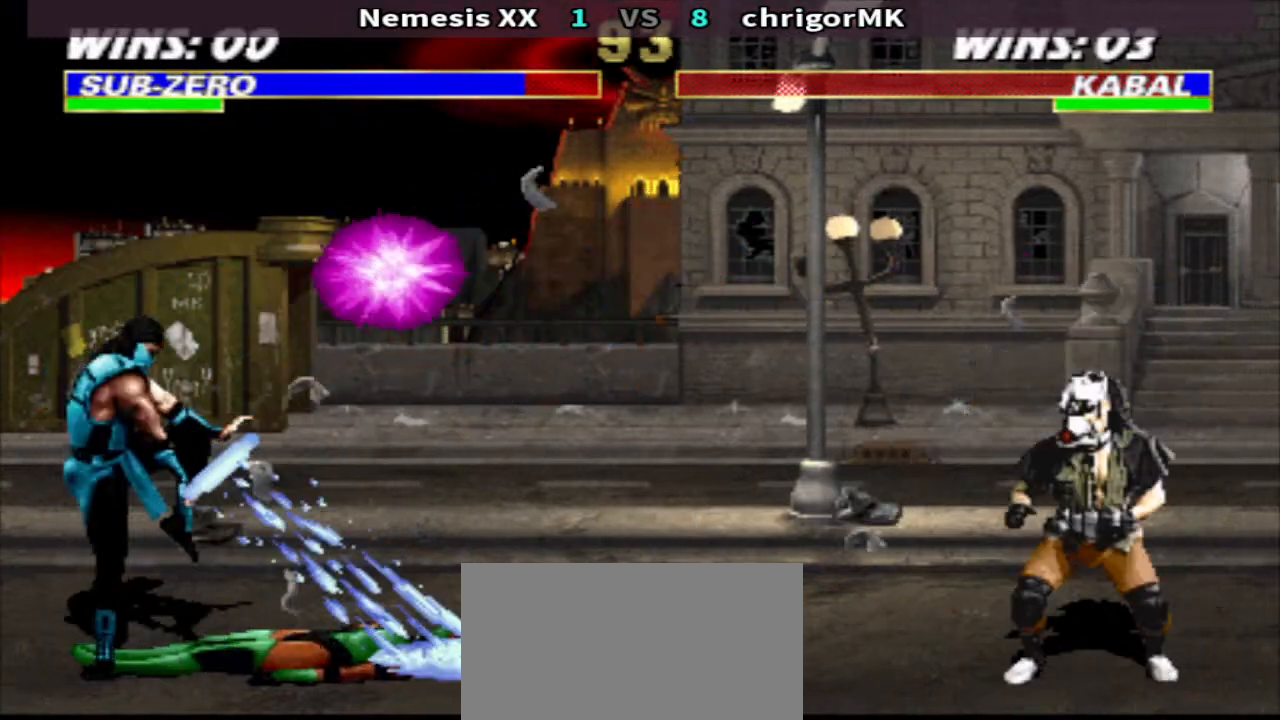
{"buttons": ["SQUARE"], "events": [[33, "TRIANGLE", "up"], [333, "SQUARE", "down"], [400, "SQUARE", "up"], [500, "SQUARE", "down"]]}